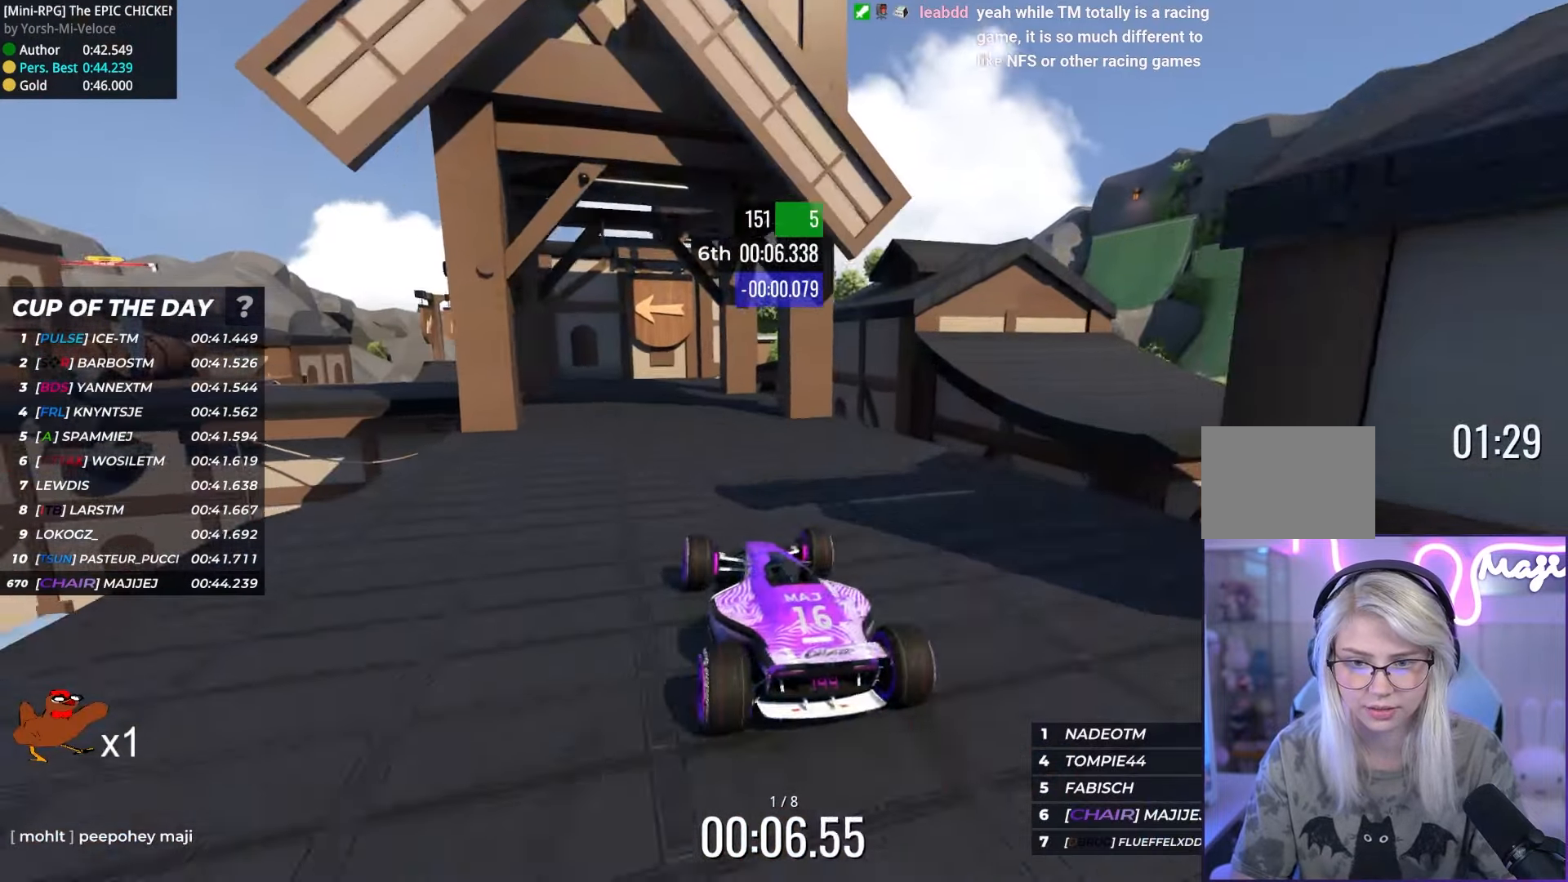
Gameplay with keyboard; each line is a JSON object with the keys held at the frame after it. "events" lists presses ("down") and releases ("up") of "down", "left", "right" and "up" between this image and that frame as [ms after this image, input, new state], when the widget could be followed in between. No other keys are recorded. Mouse input is not recorded.
{"keys": ["up"], "events": [[183, "left", "down"], [483, "left", "up"]]}
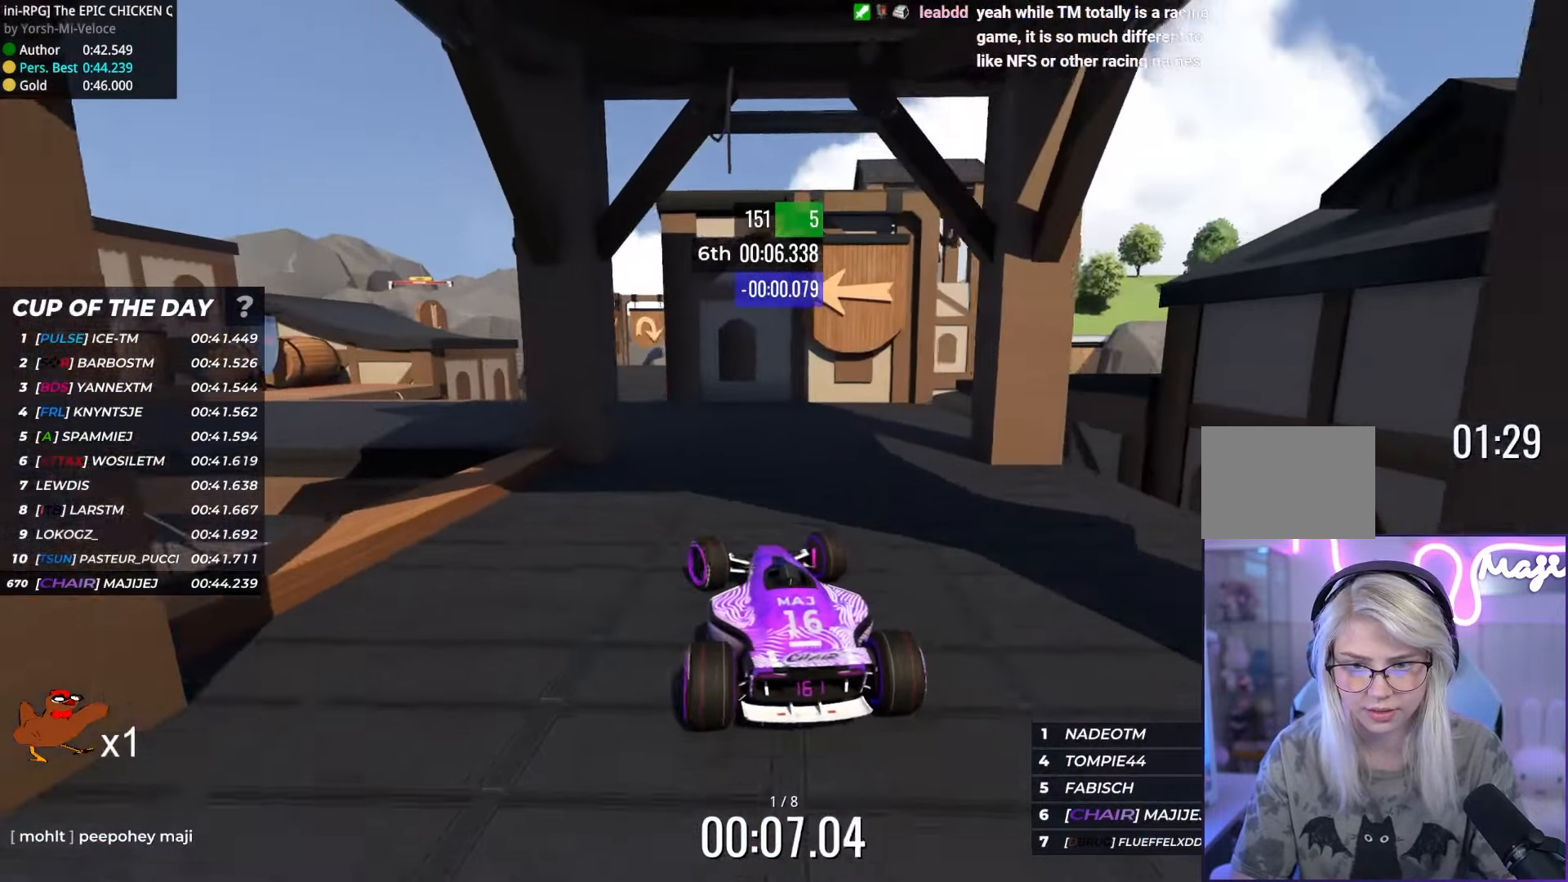
{"keys": ["right", "up"], "events": [[83, "left", "down"], [300, "left", "up"], [416, "right", "down"]]}
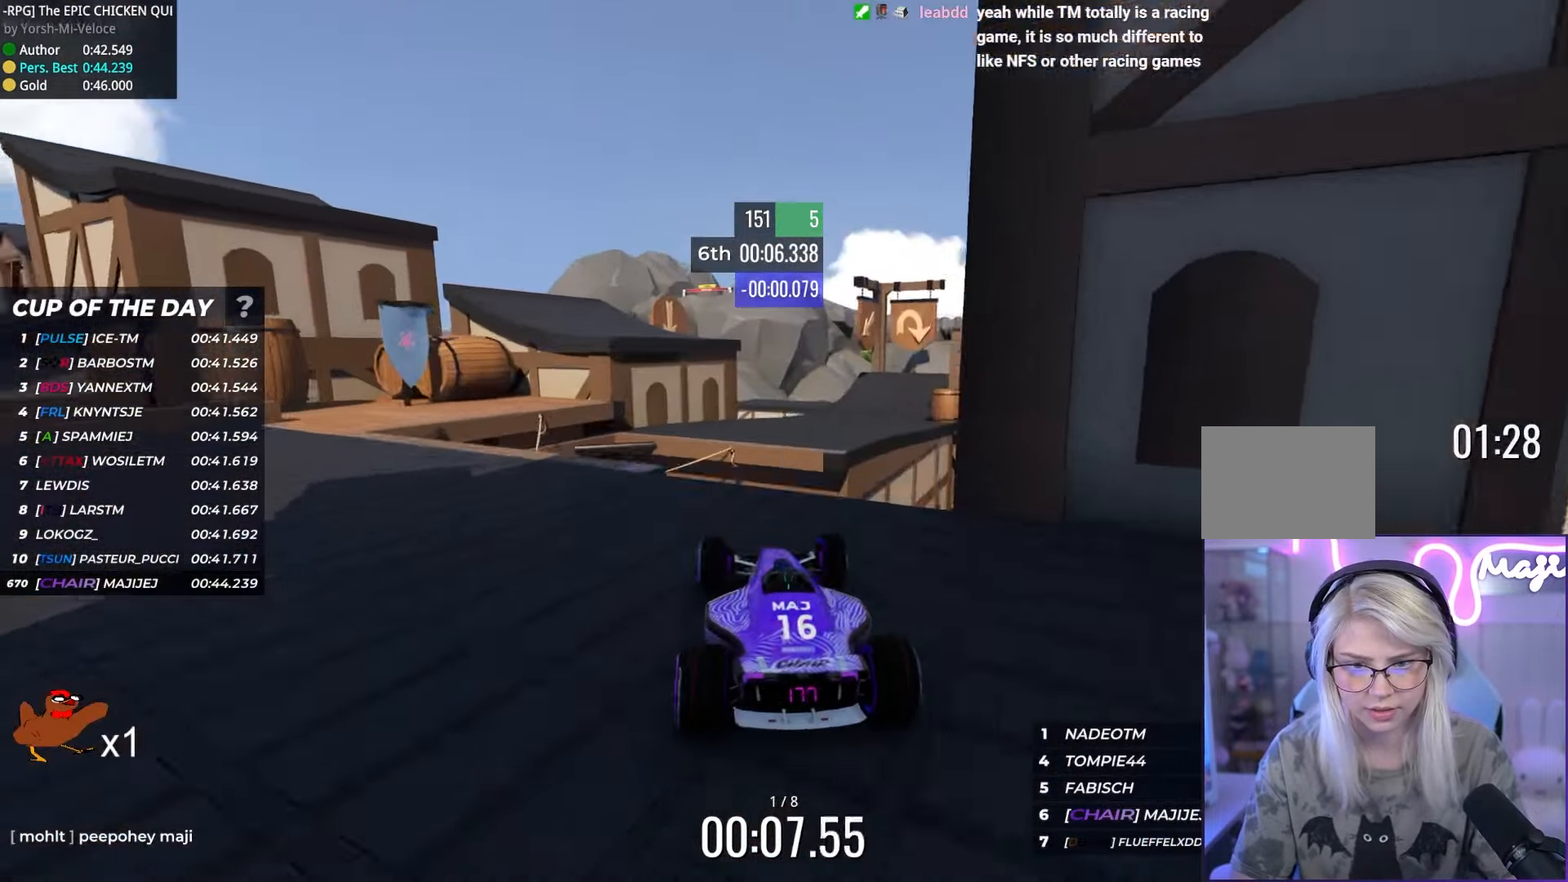
{"keys": ["right", "up"], "events": []}
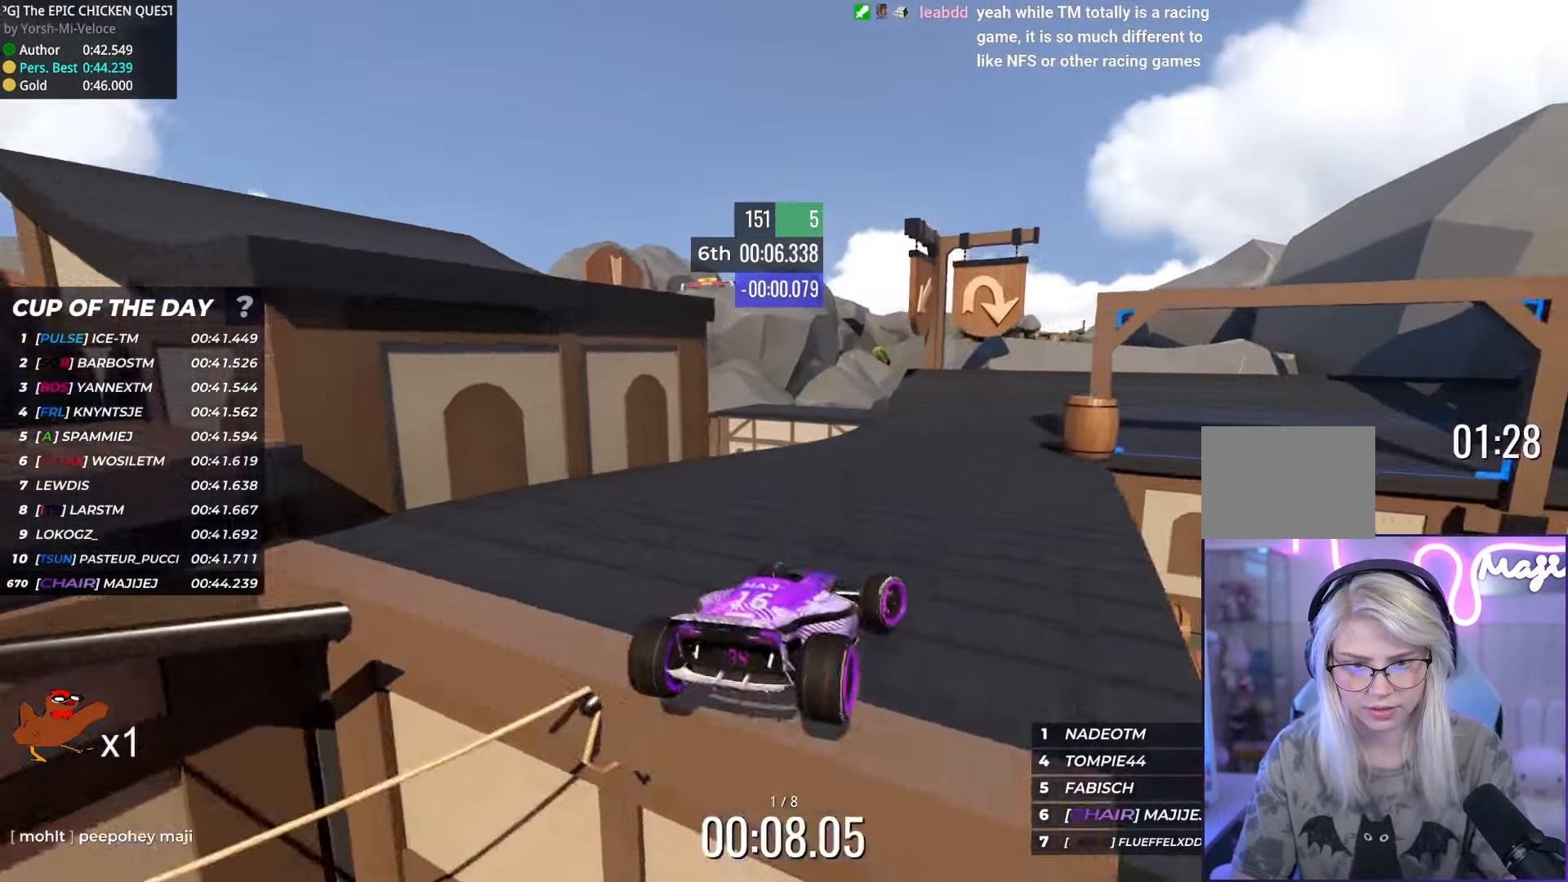
{"keys": ["down", "right", "up"], "events": [[200, "down", "down"]]}
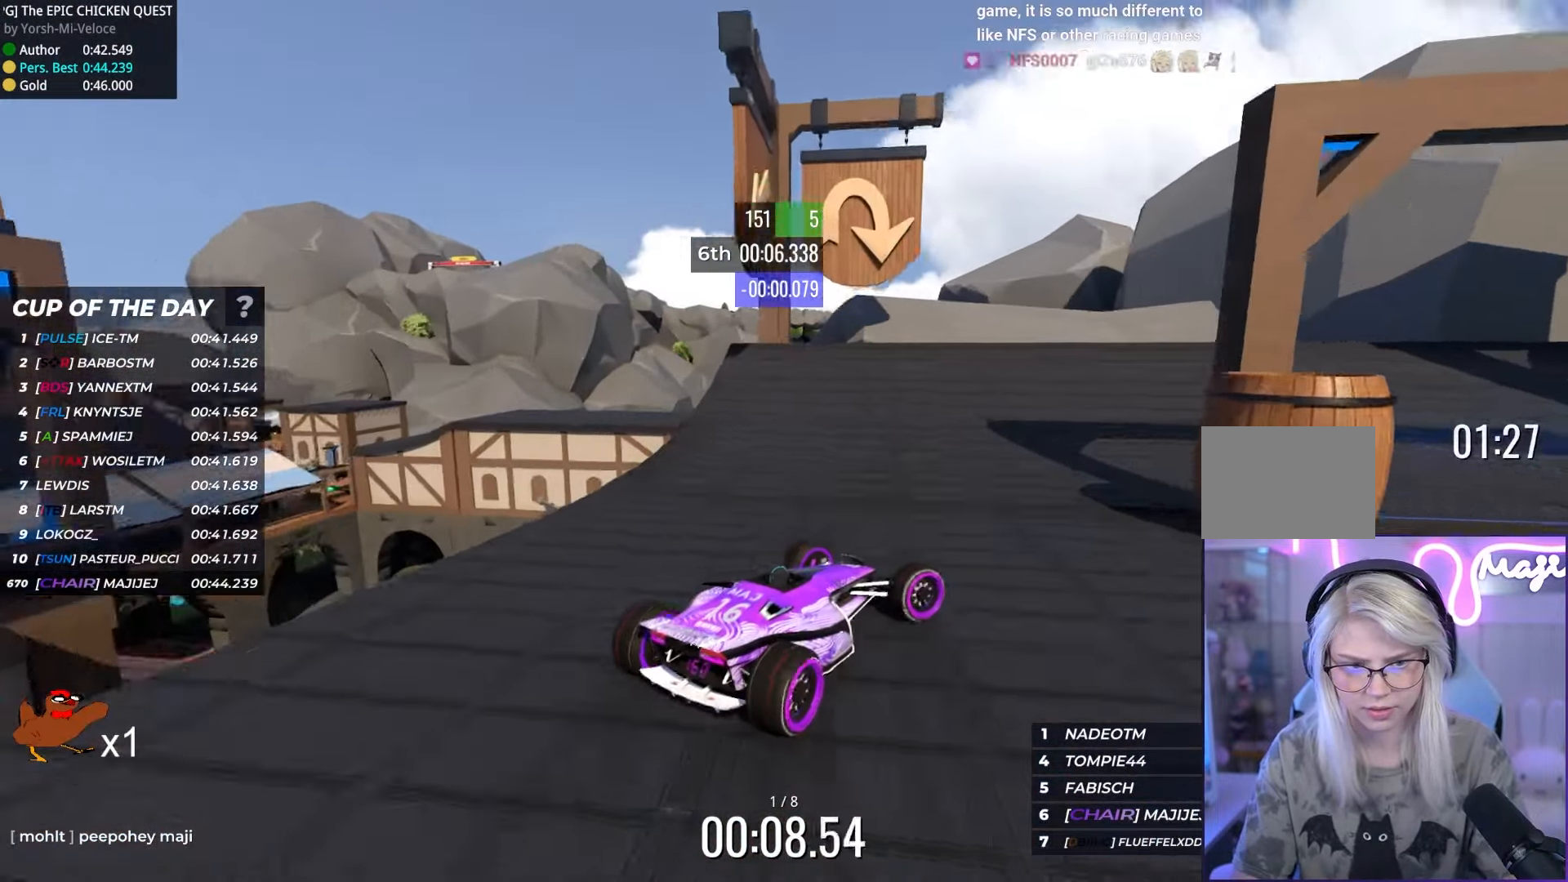
{"keys": ["right"], "events": [[16, "up", "up"], [350, "down", "up"]]}
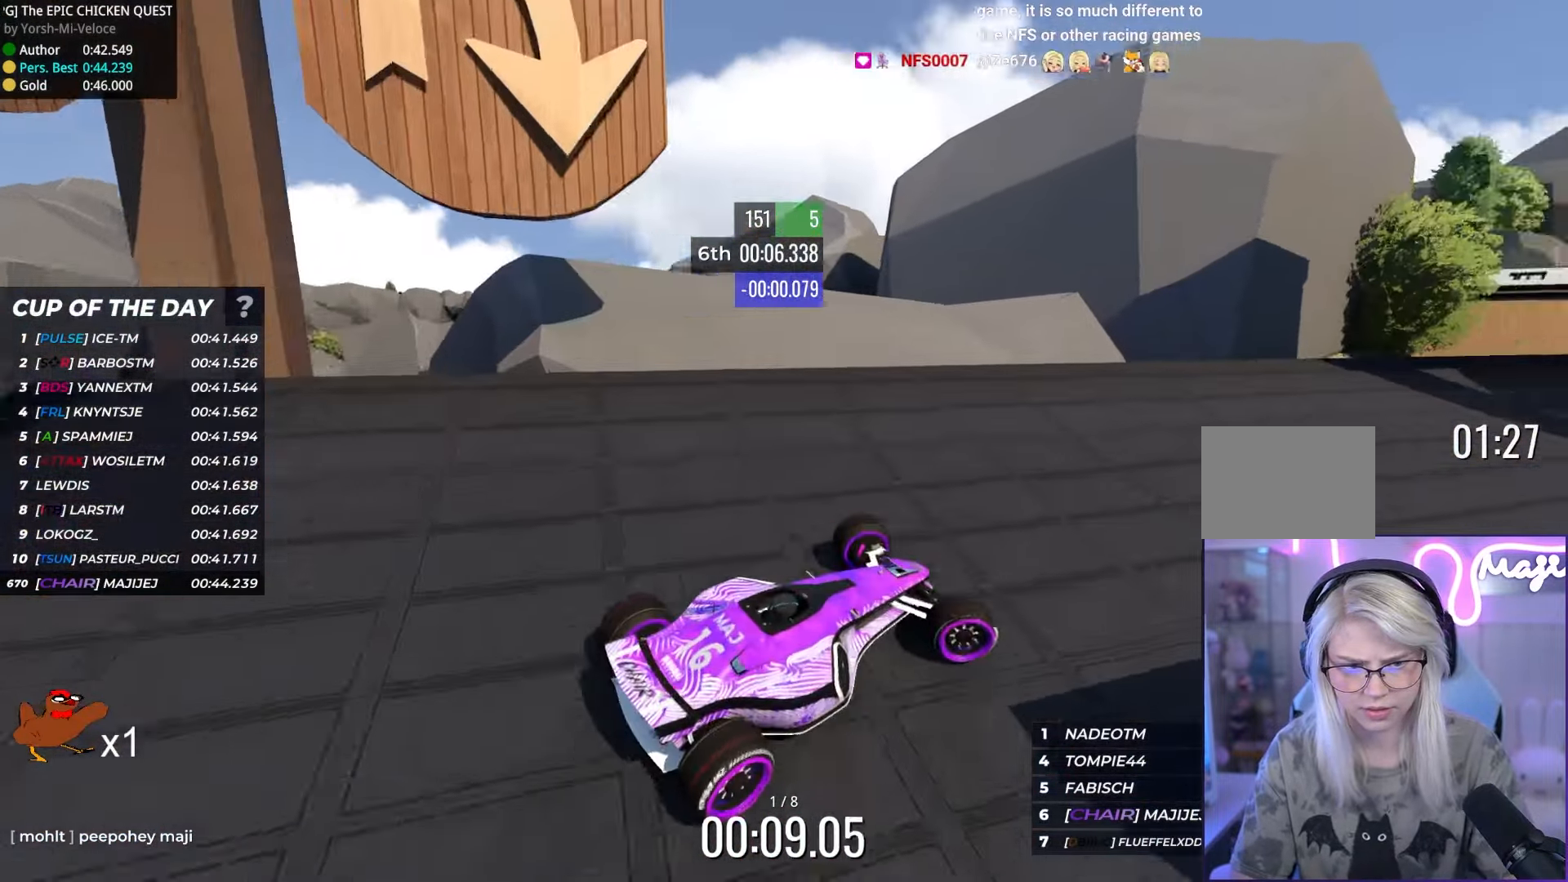
{"keys": ["right", "up"], "events": [[100, "up", "down"]]}
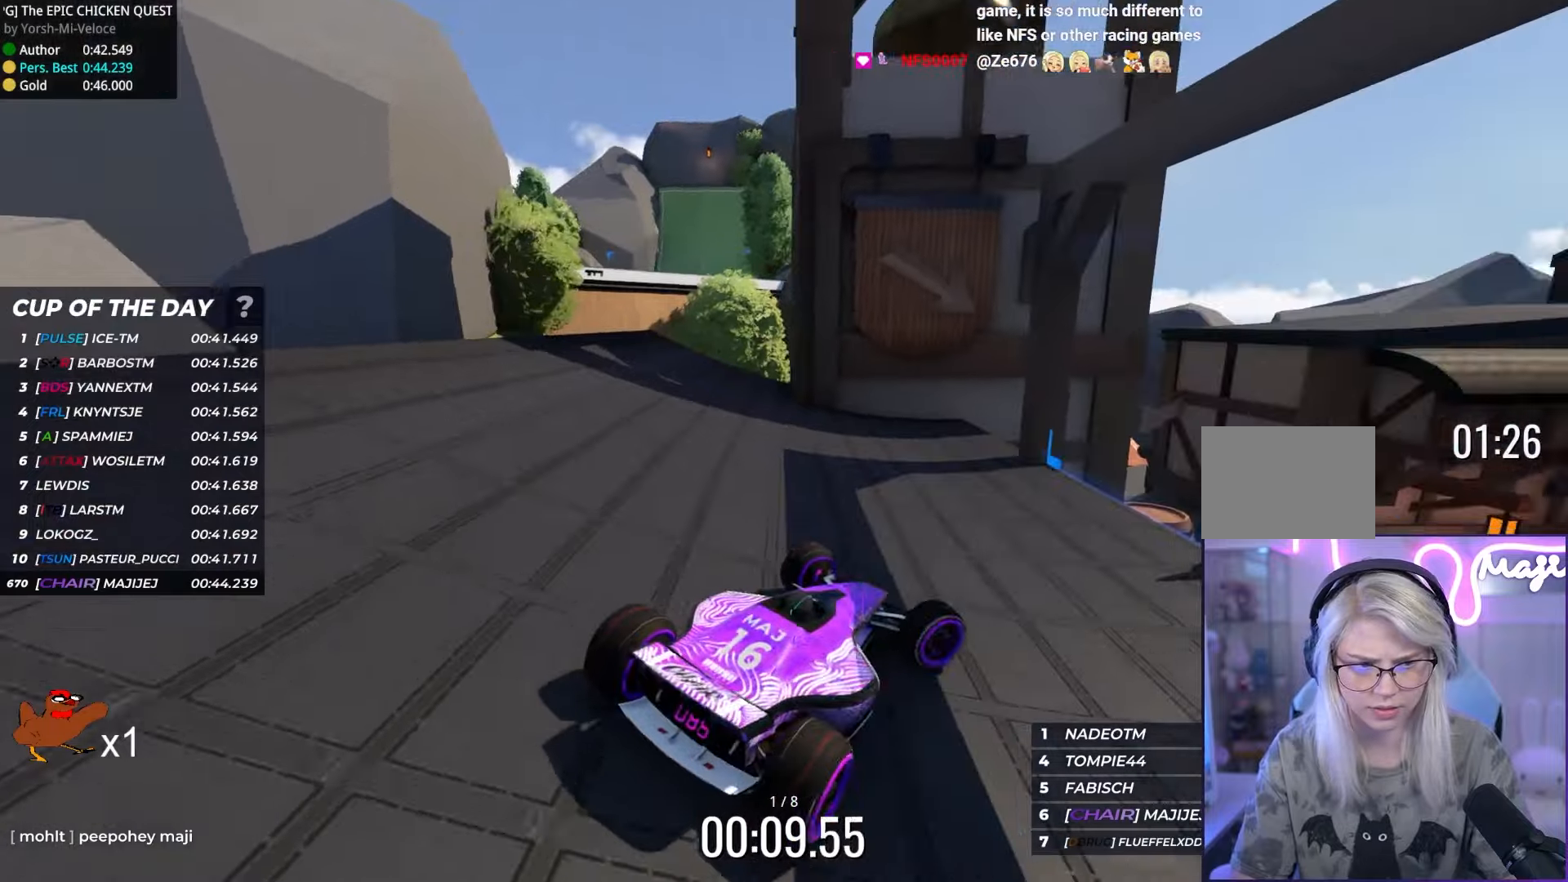
{"keys": ["left", "up"], "events": [[100, "up", "up"], [250, "up", "down"], [417, "right", "up"], [500, "left", "down"]]}
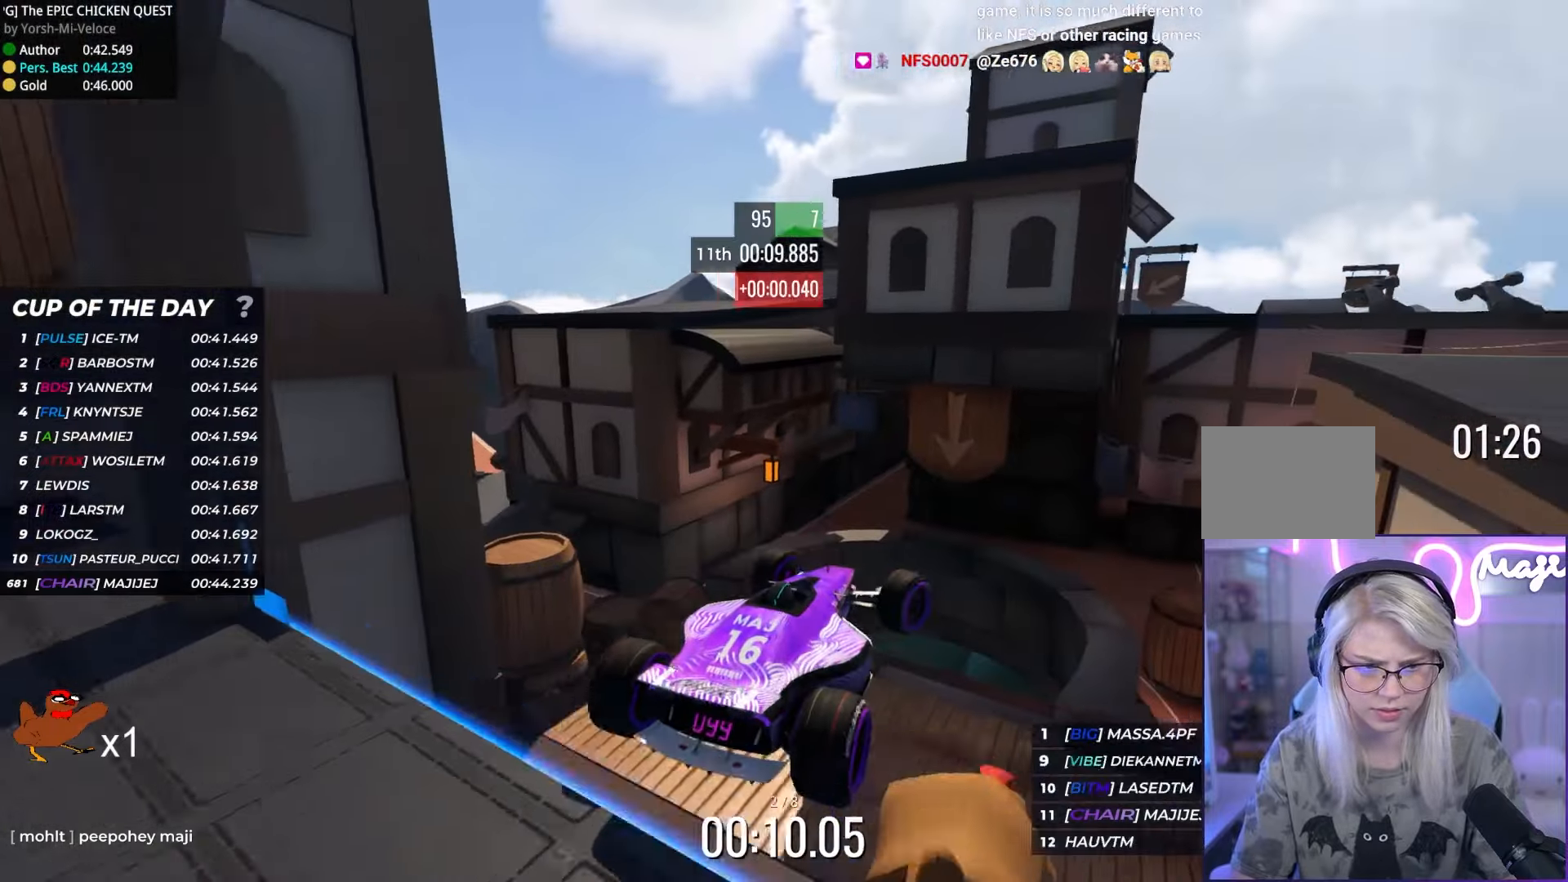
{"keys": ["left", "up"], "events": [[250, "down", "down"], [383, "down", "up"]]}
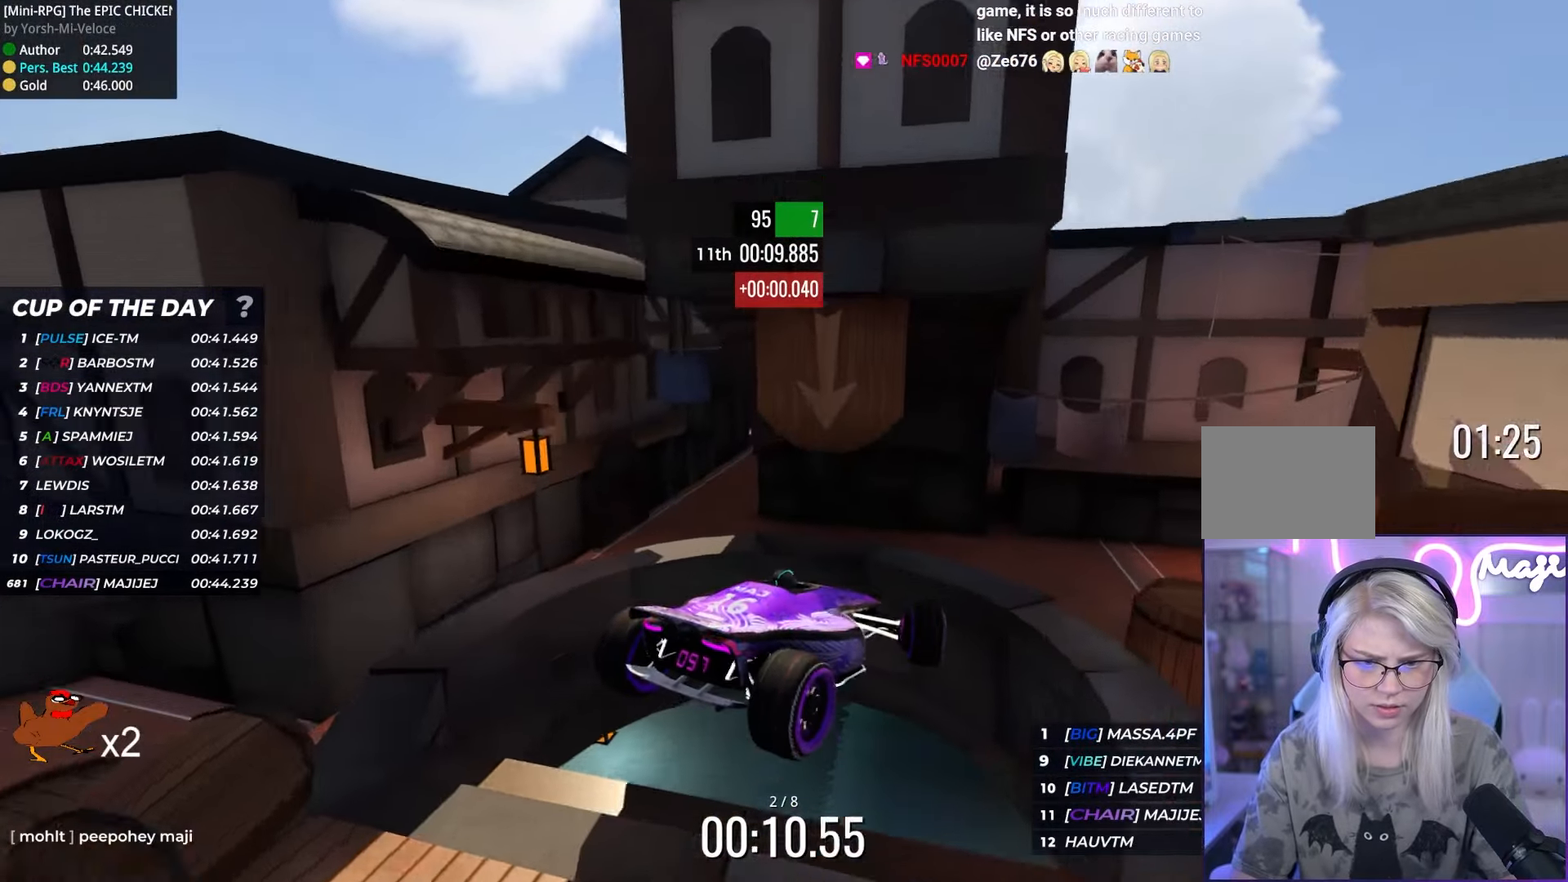
{"keys": ["left", "up"], "events": []}
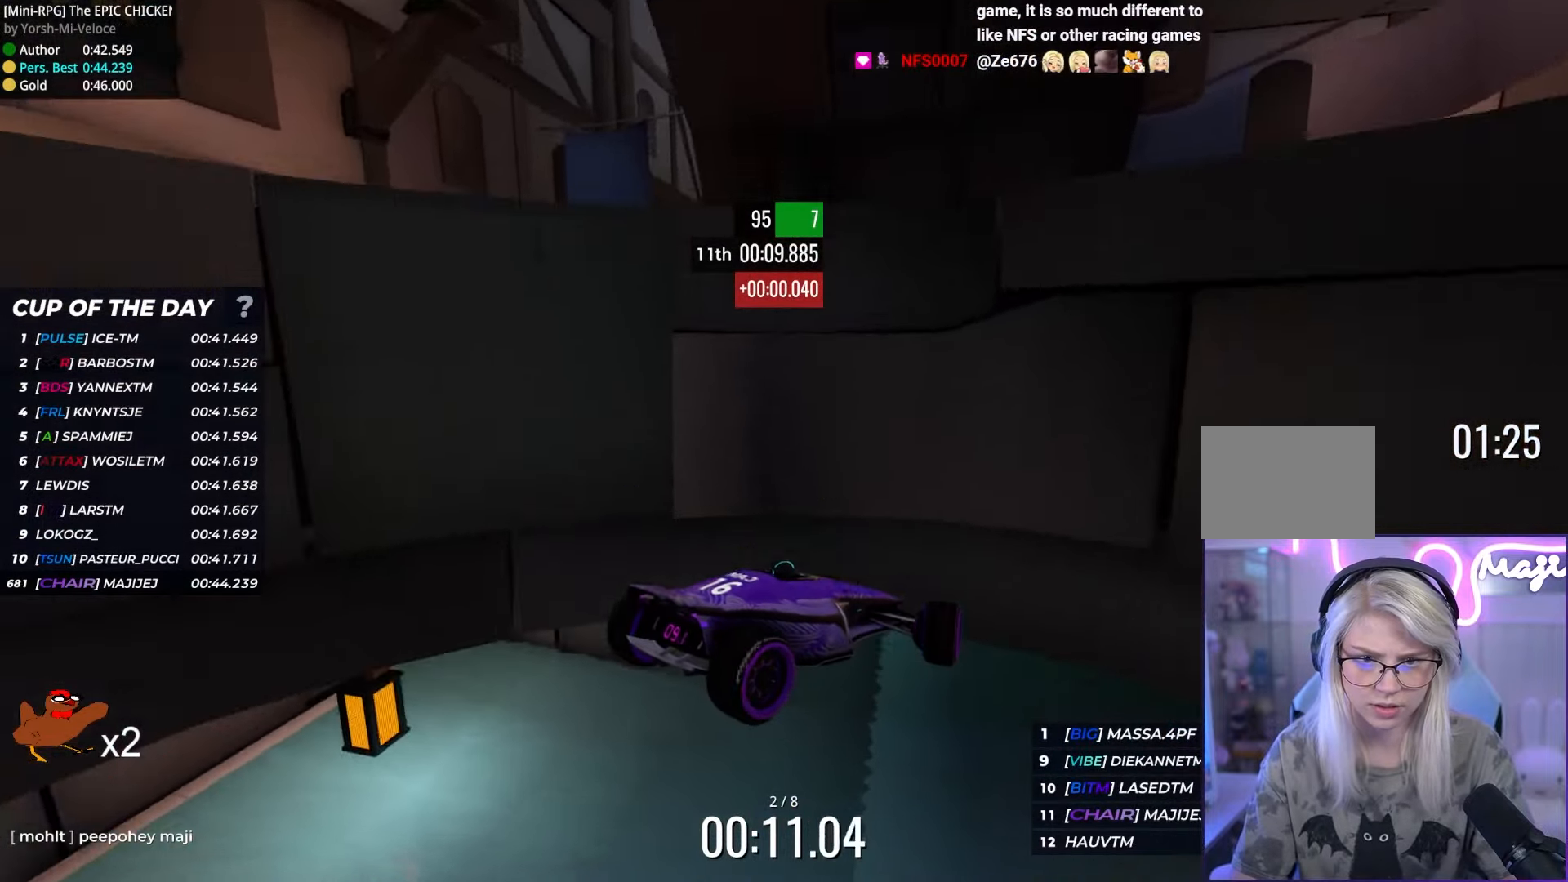
{"keys": ["left", "up"], "events": []}
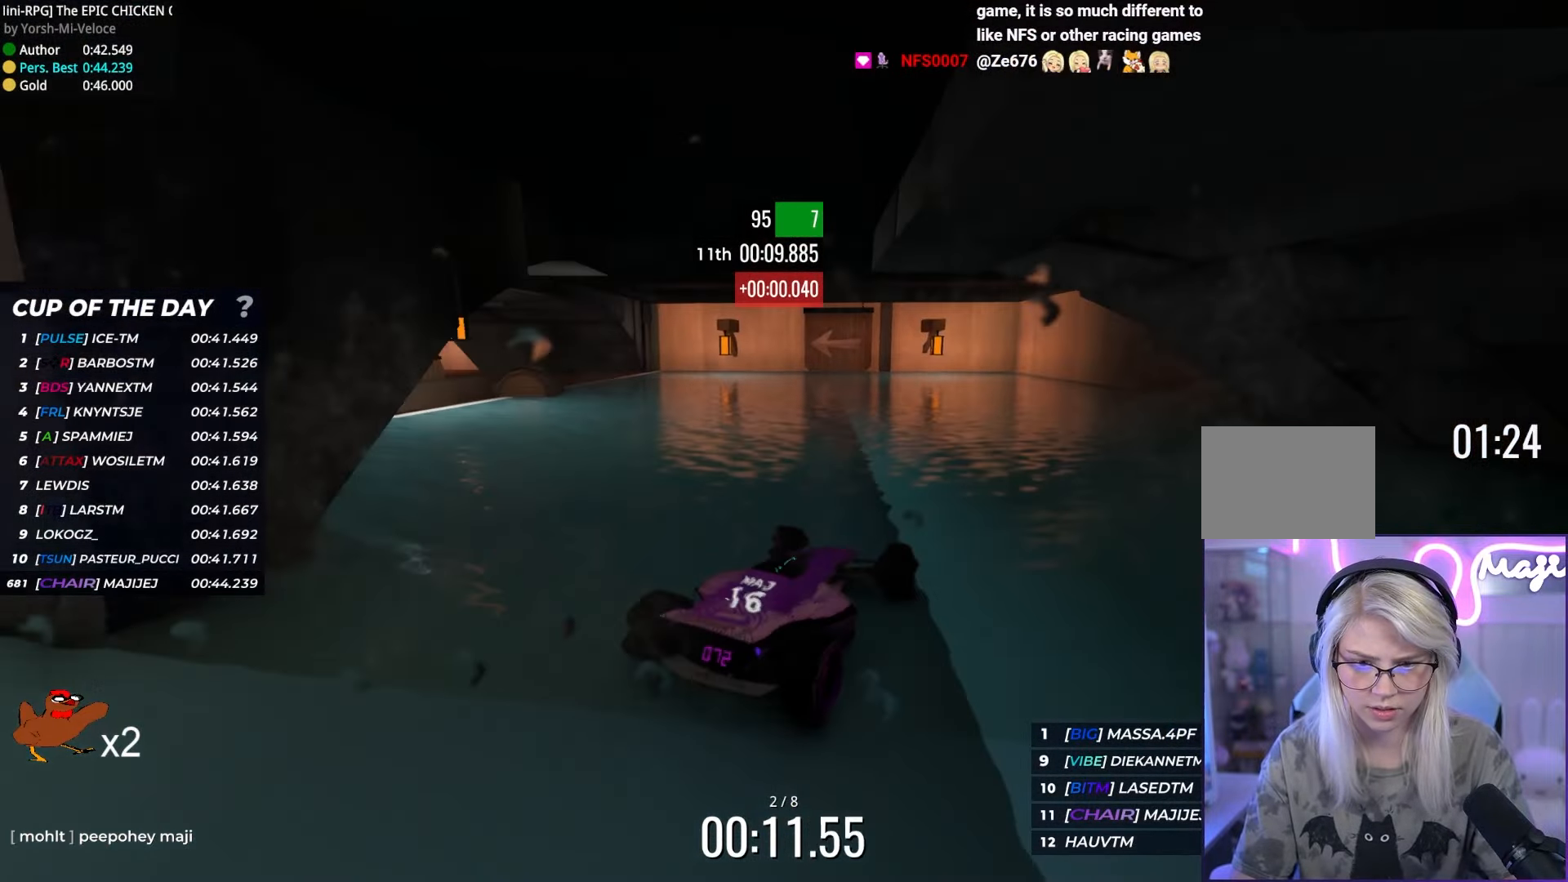
{"keys": ["up"], "events": [[117, "left", "up"], [233, "left", "down"], [483, "left", "up"]]}
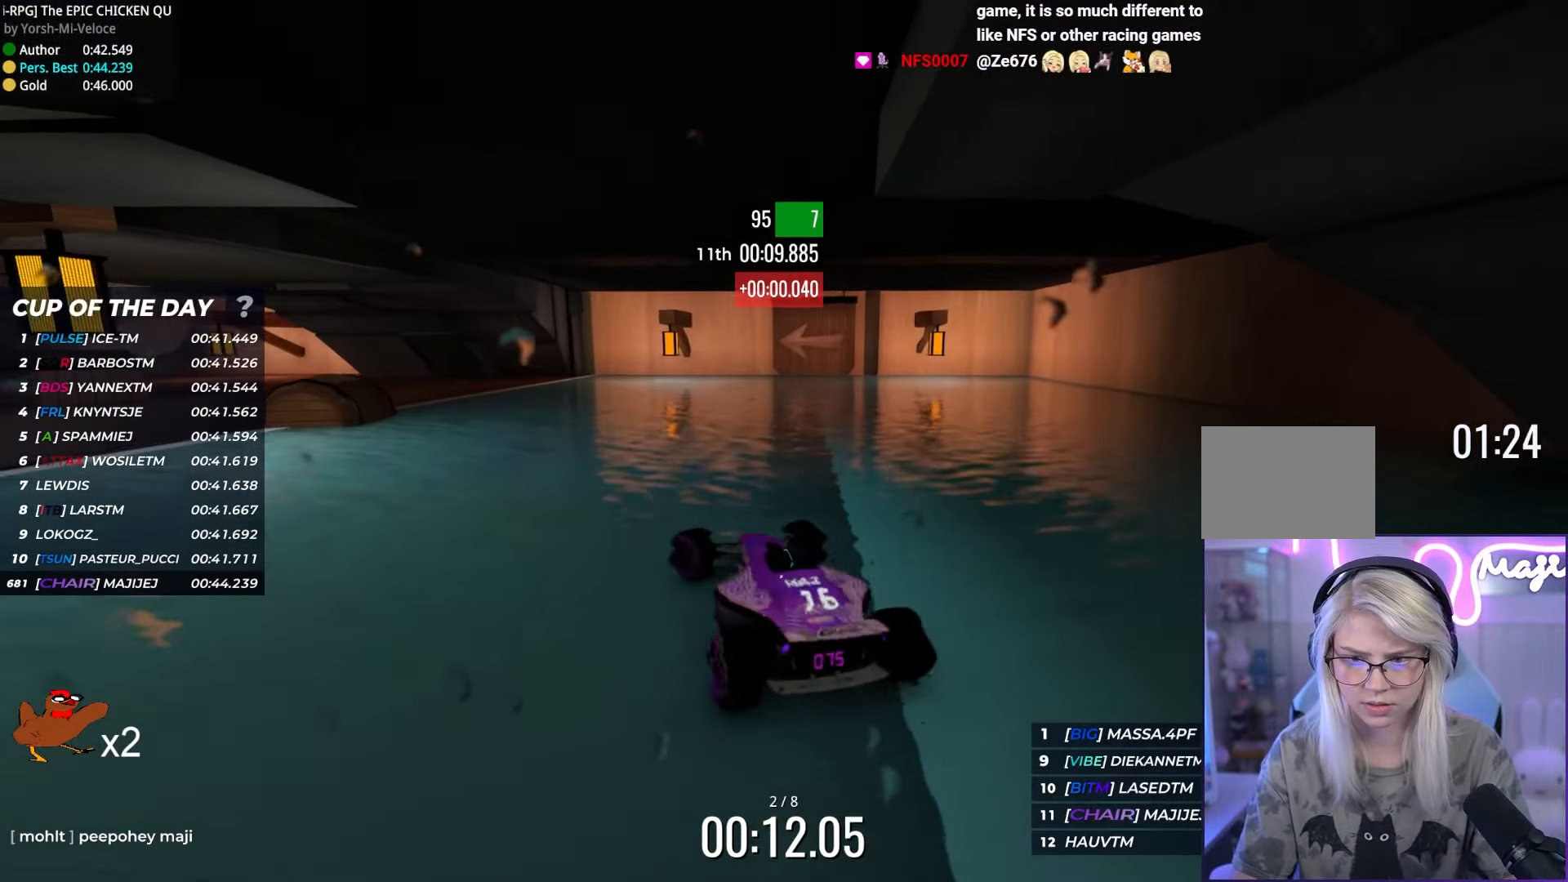
{"keys": ["left", "up"], "events": [[233, "left", "down"], [383, "left", "up"], [433, "left", "down"]]}
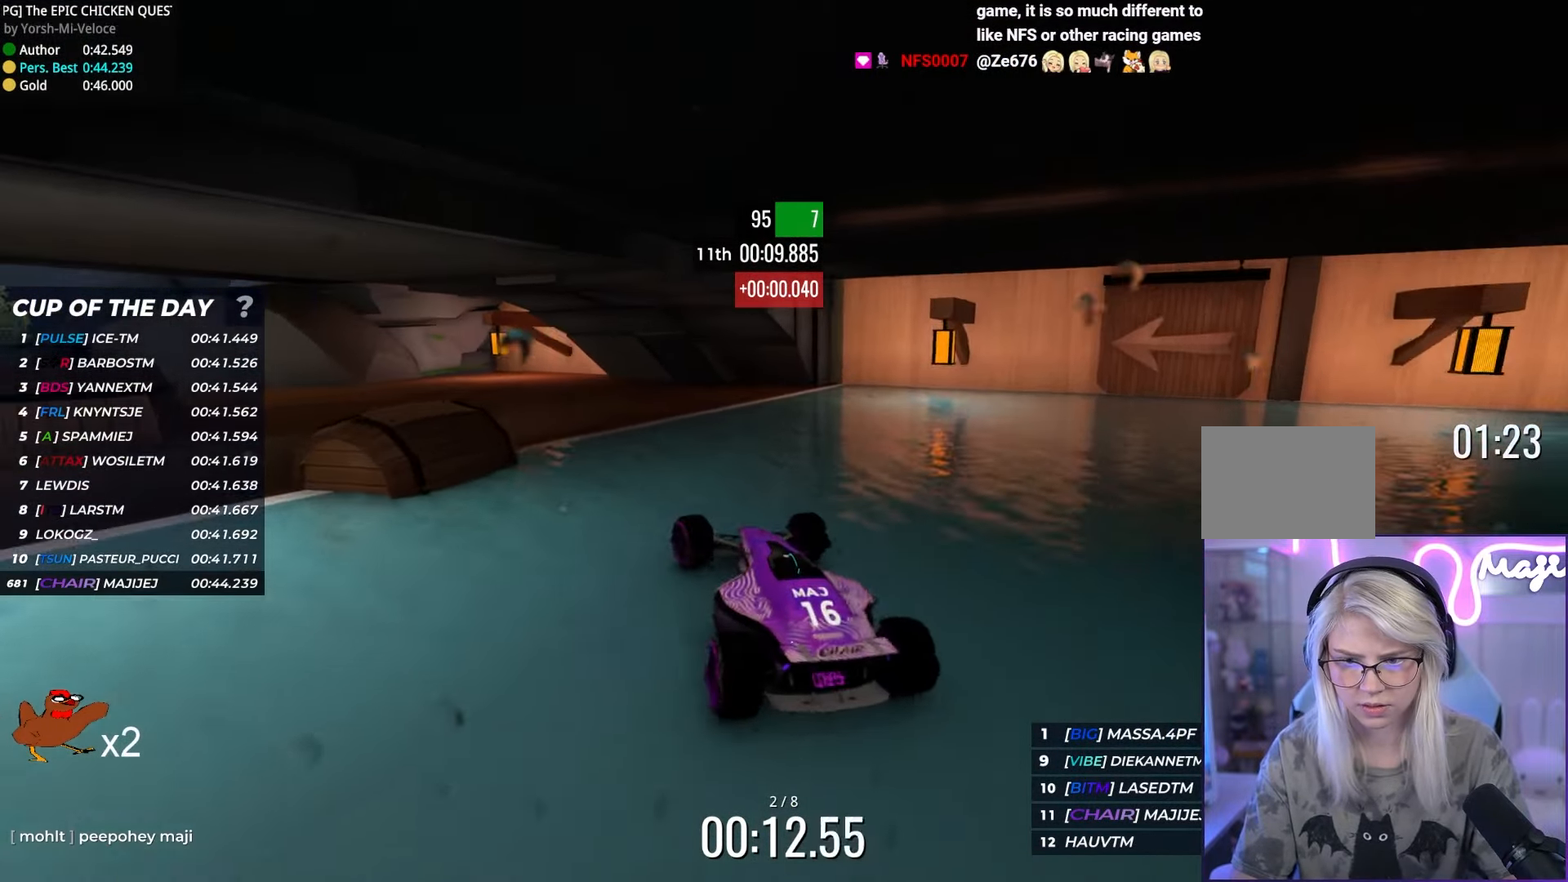
{"keys": ["left", "up"], "events": []}
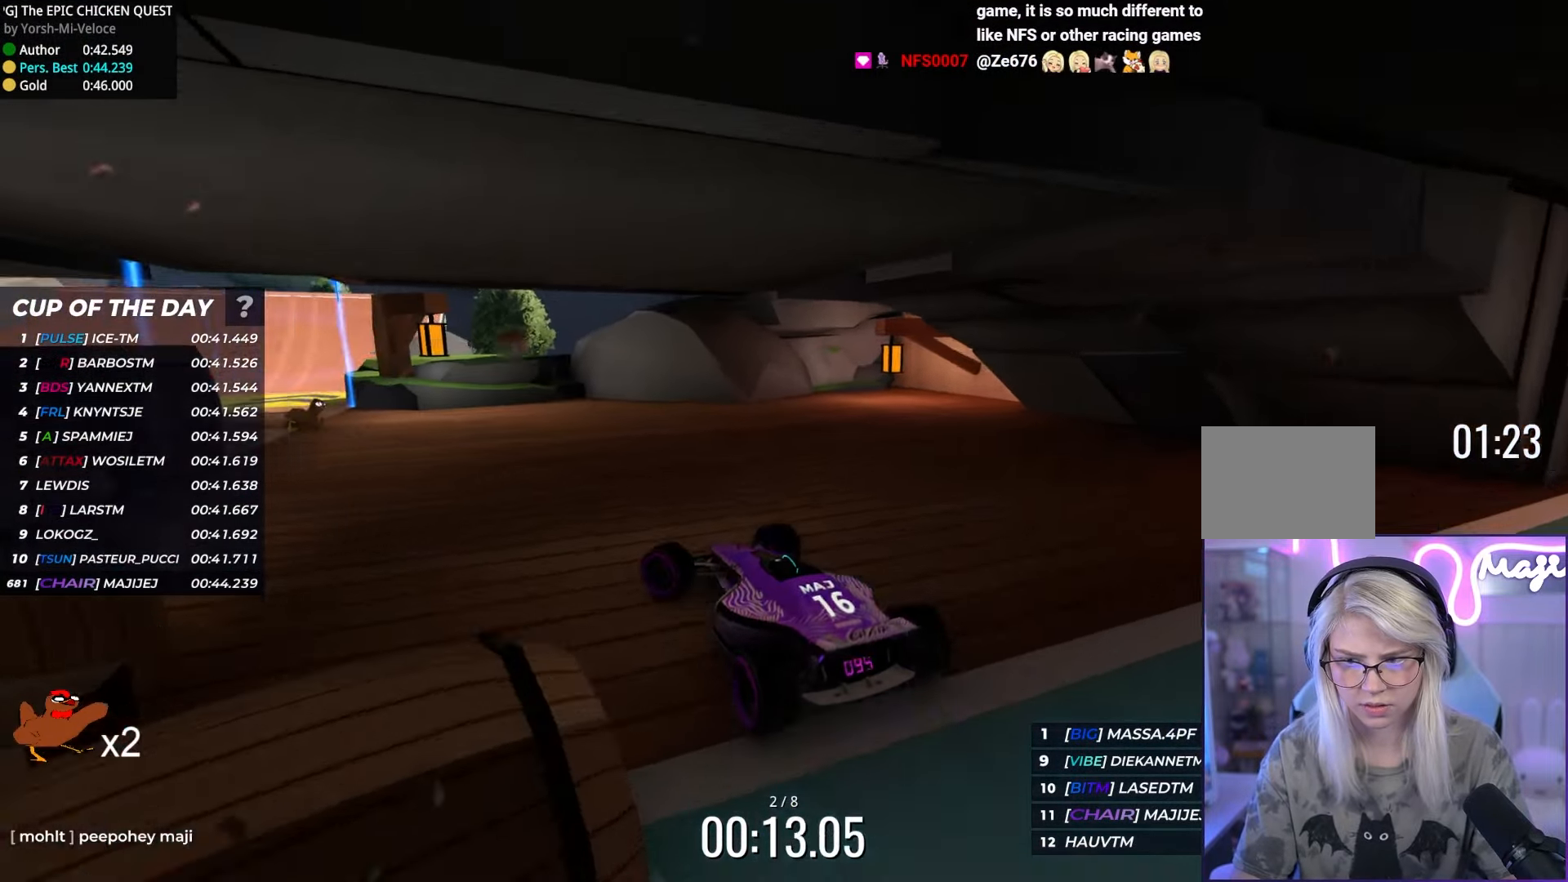
{"keys": ["up"], "events": [[33, "left", "up"], [200, "left", "down"], [317, "left", "up"]]}
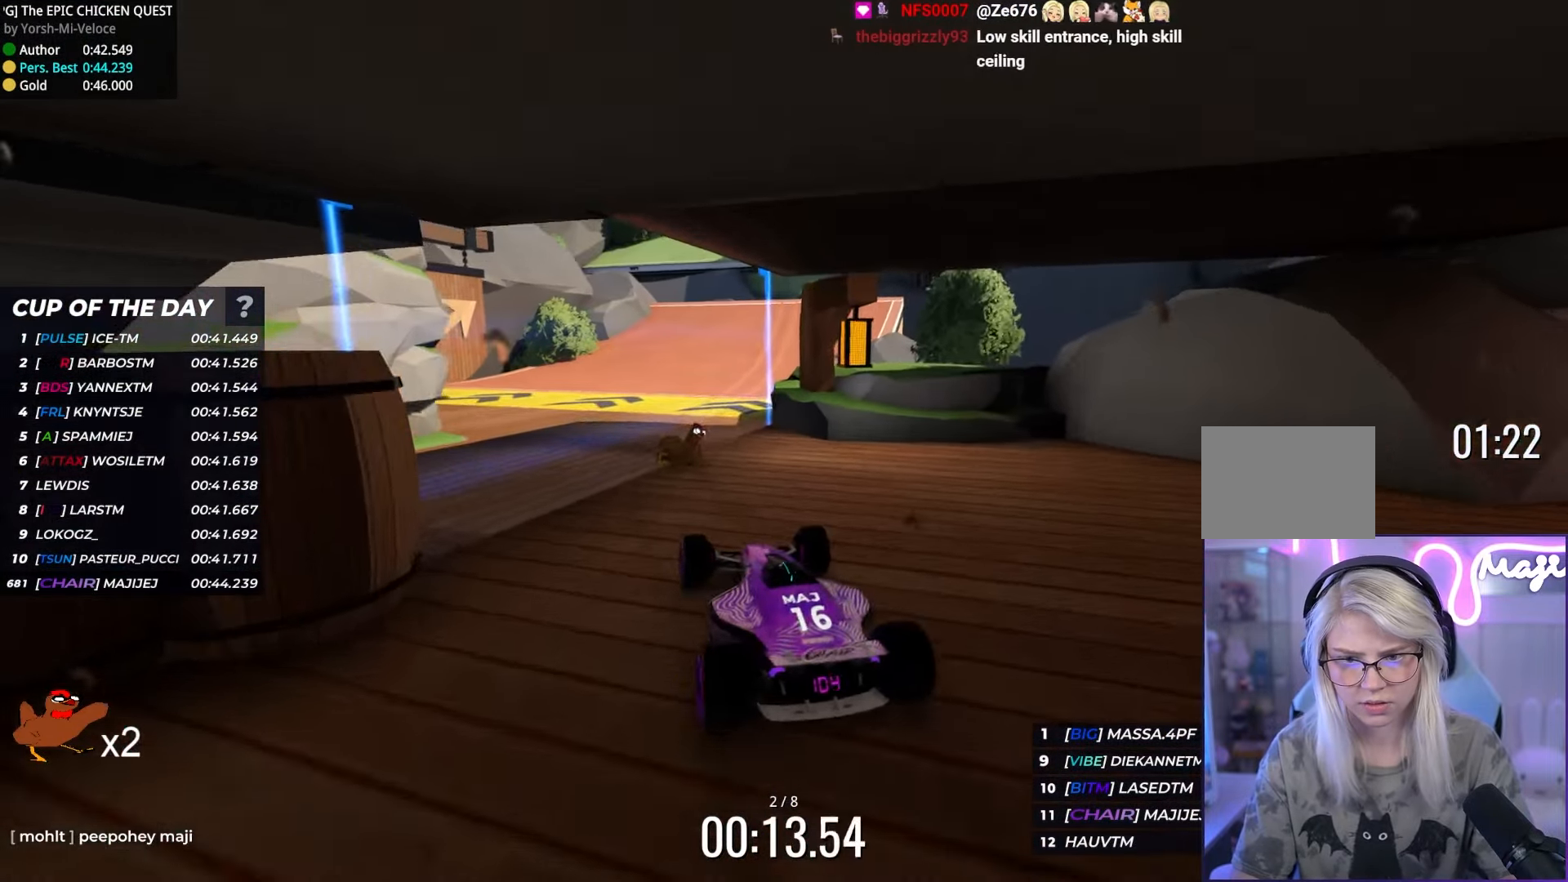
{"keys": ["up"], "events": [[67, "right", "down"], [133, "right", "up"], [267, "right", "down"], [467, "right", "up"]]}
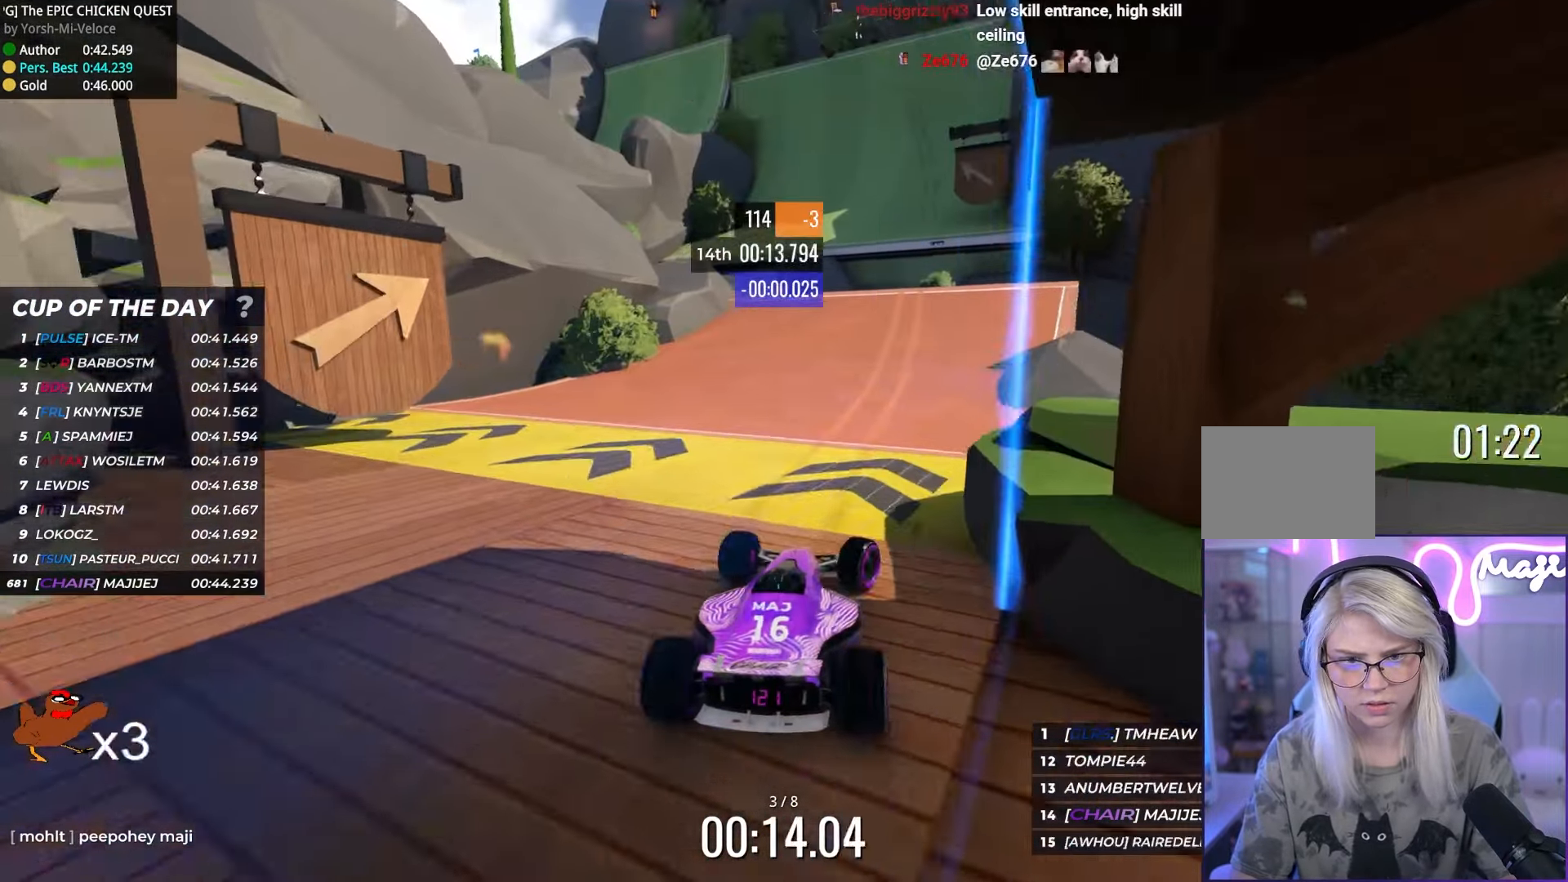
{"keys": ["up"], "events": []}
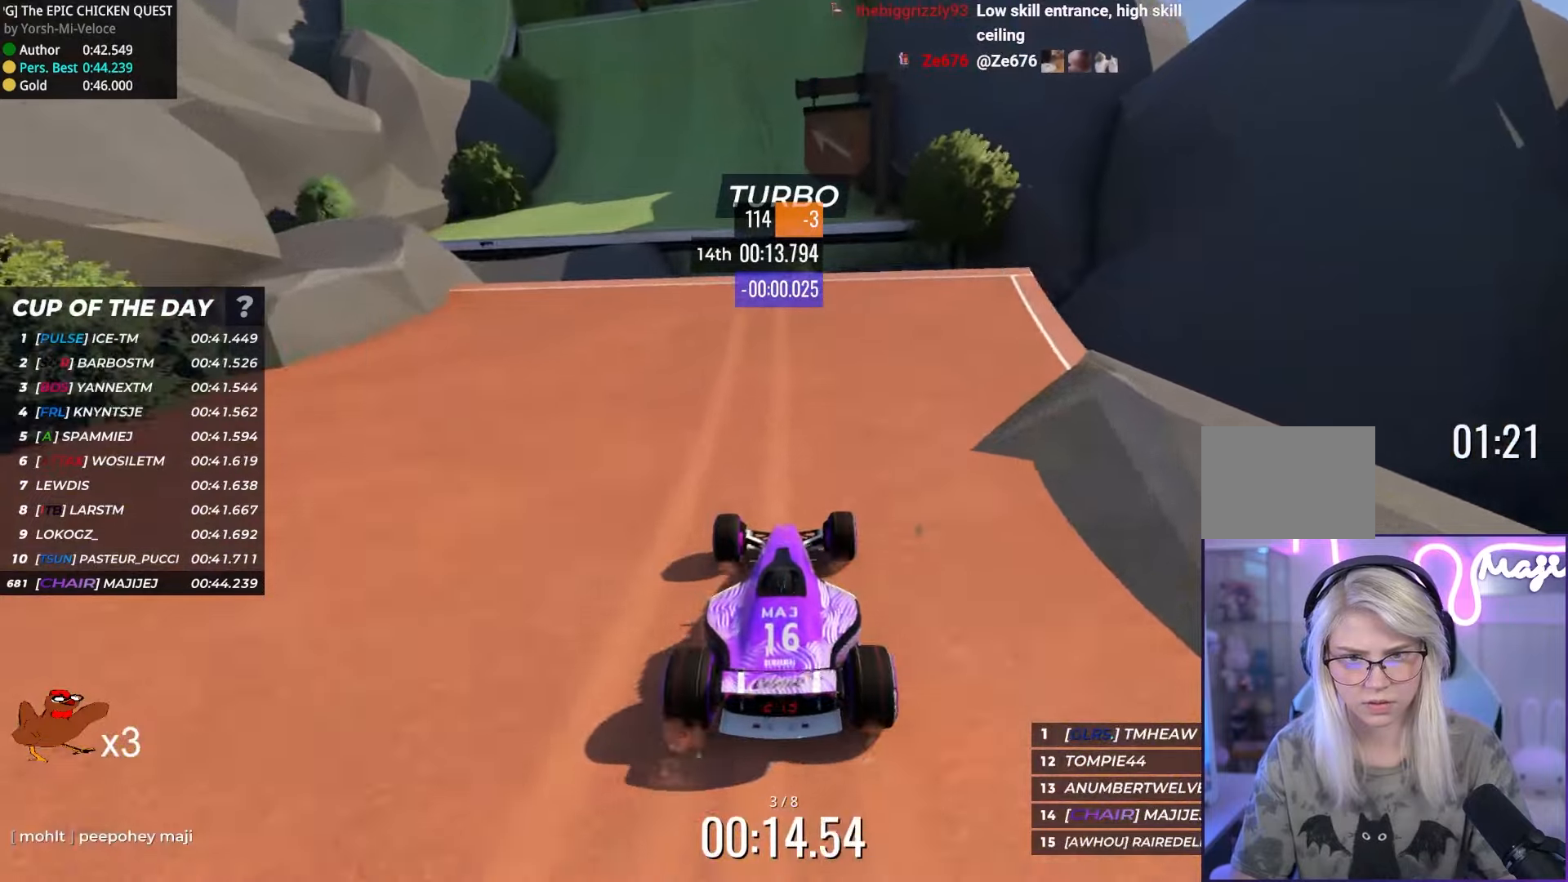
{"keys": ["up"], "events": [[134, "left", "down"], [150, "left", "up"]]}
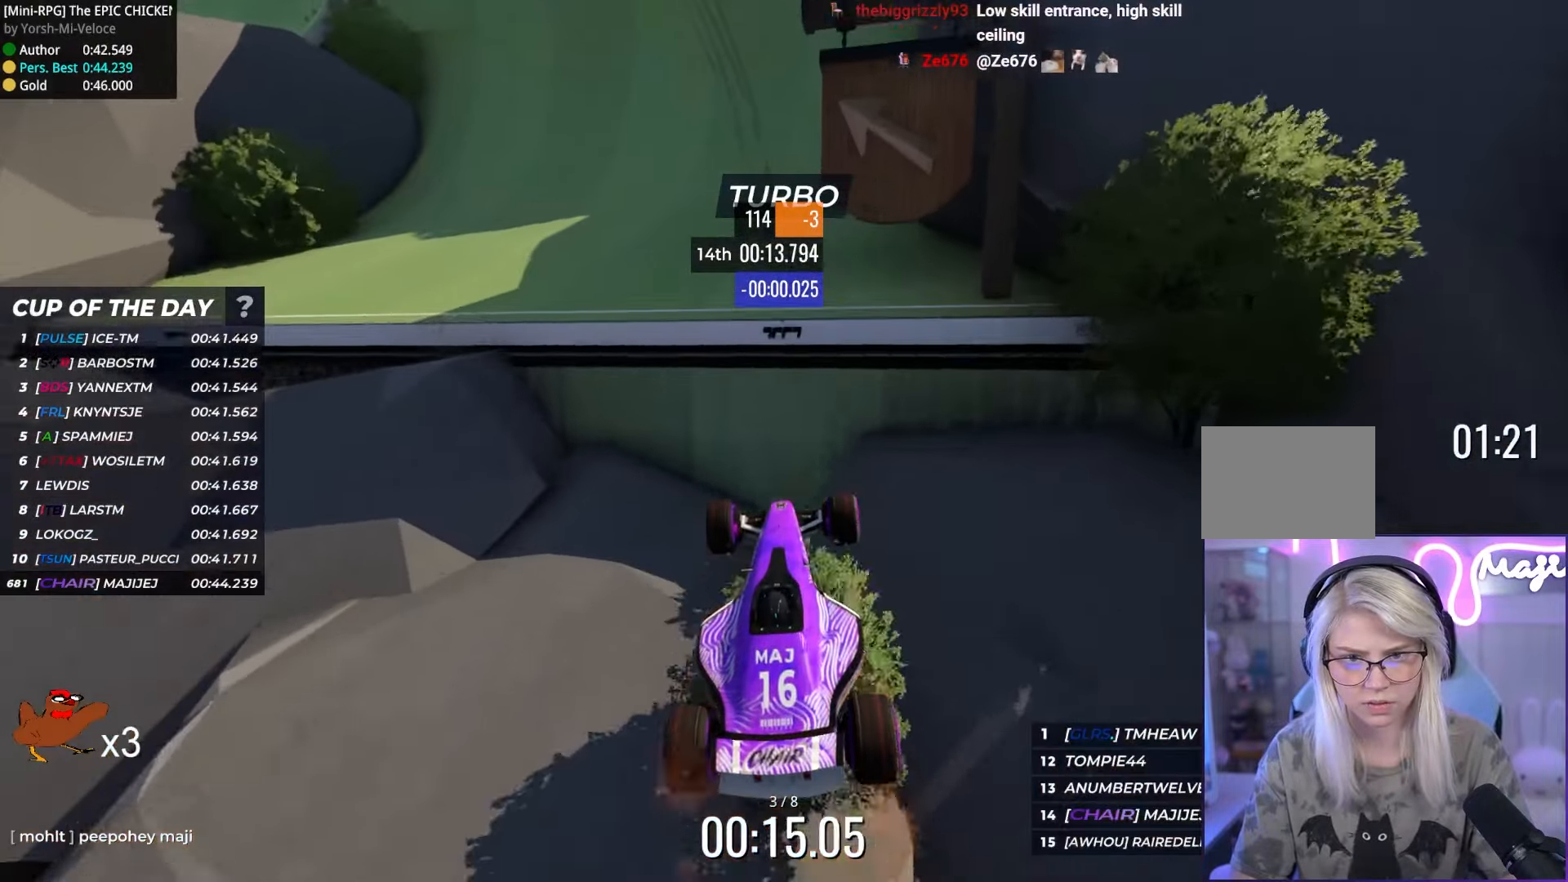
{"keys": ["up"], "events": [[117, "down", "down"], [217, "down", "up"]]}
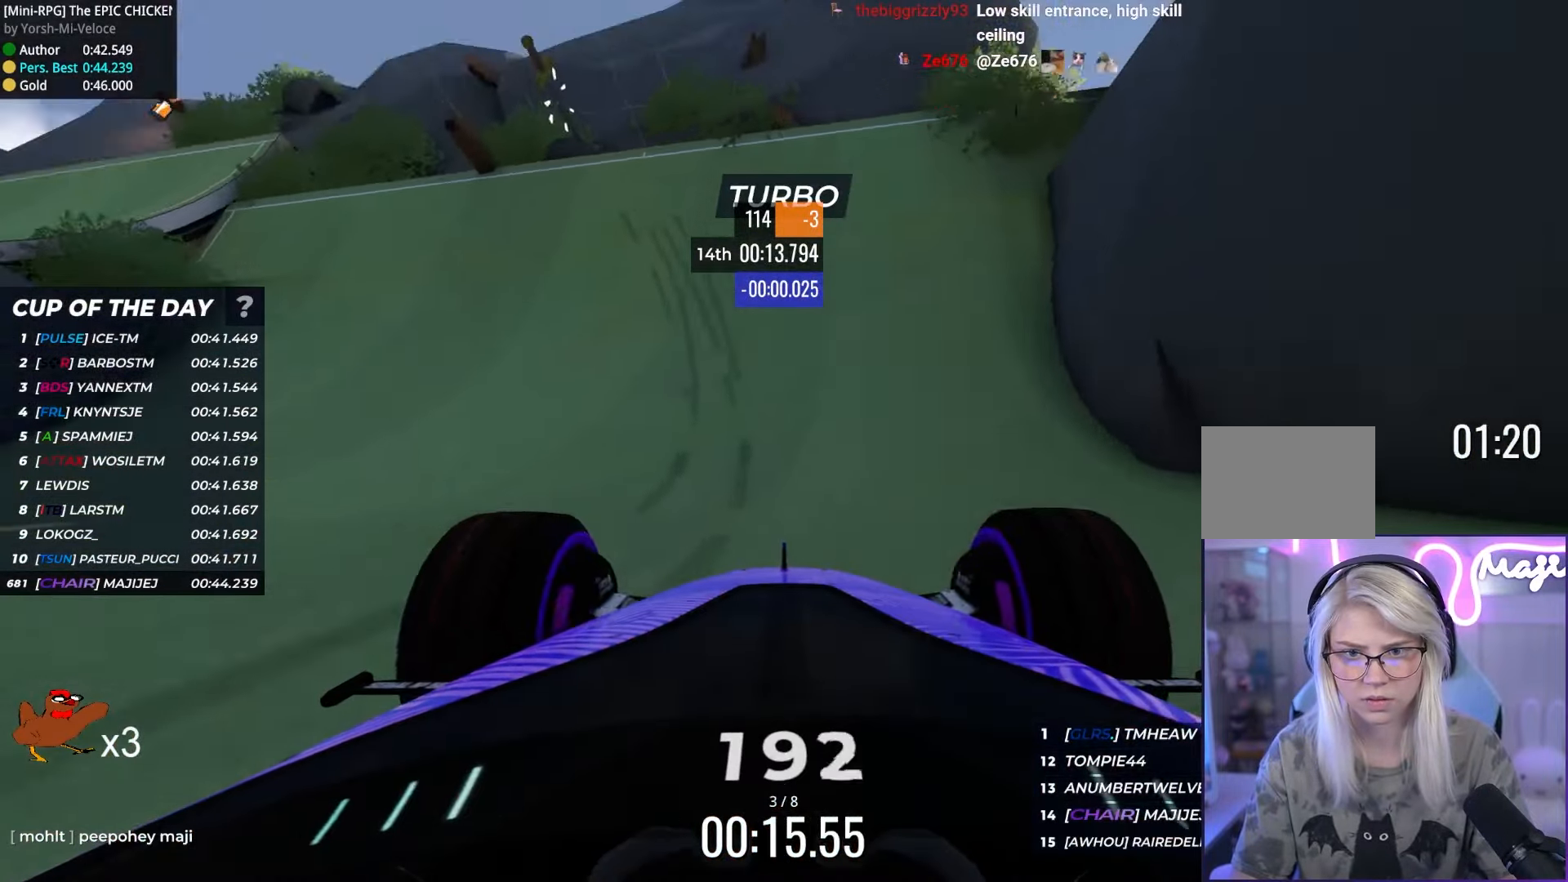
{"keys": ["left", "up"], "events": [[34, "left", "down"], [200, "left", "up"], [334, "left", "down"]]}
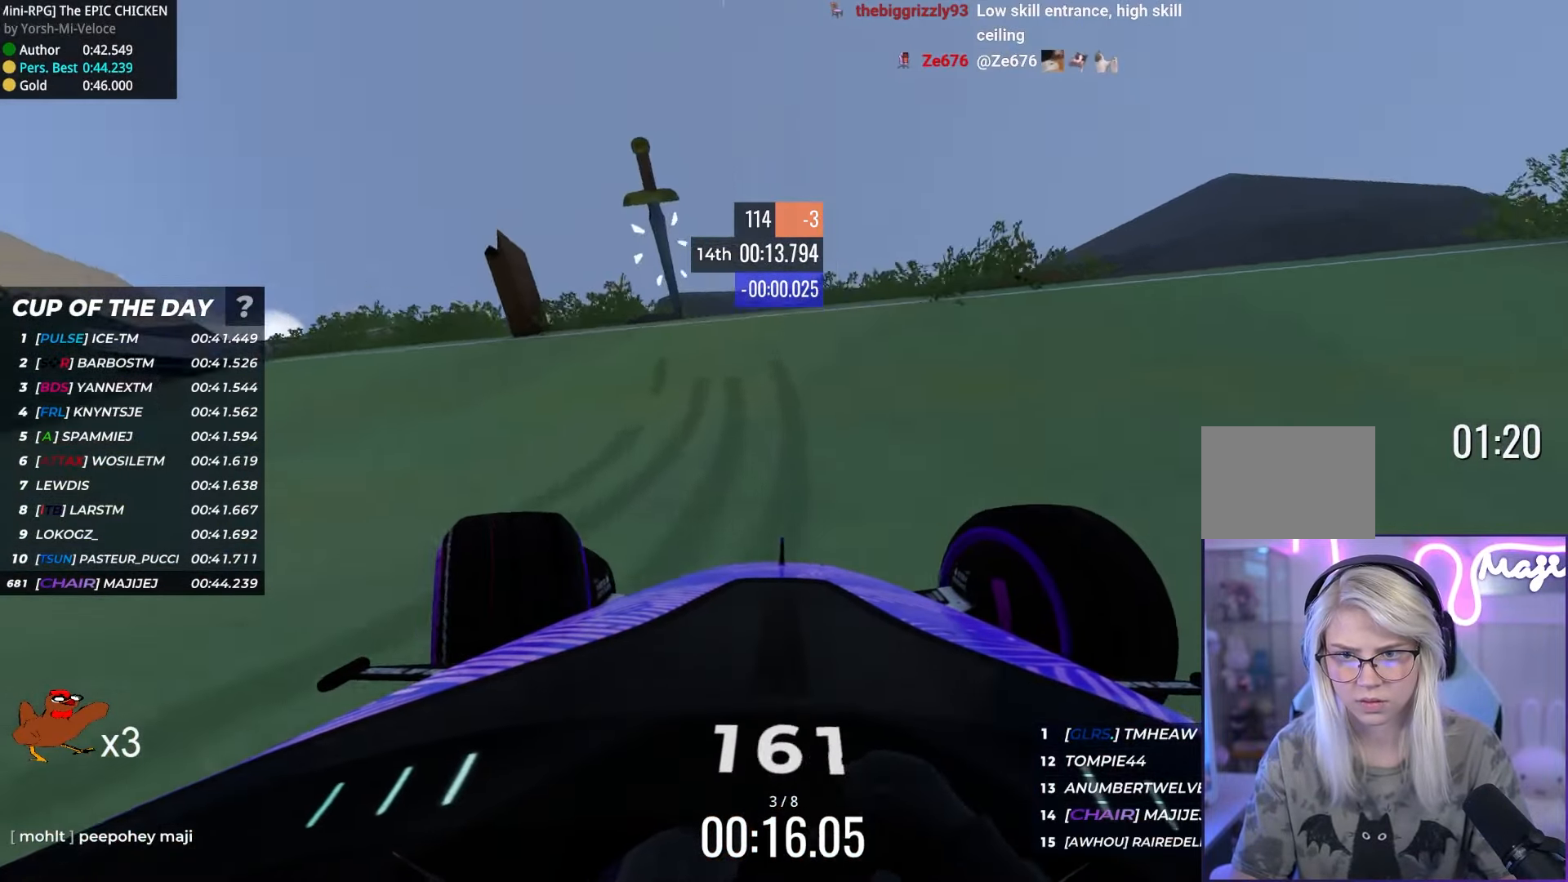
{"keys": ["left", "up"], "events": [[134, "left", "up"], [217, "left", "down"]]}
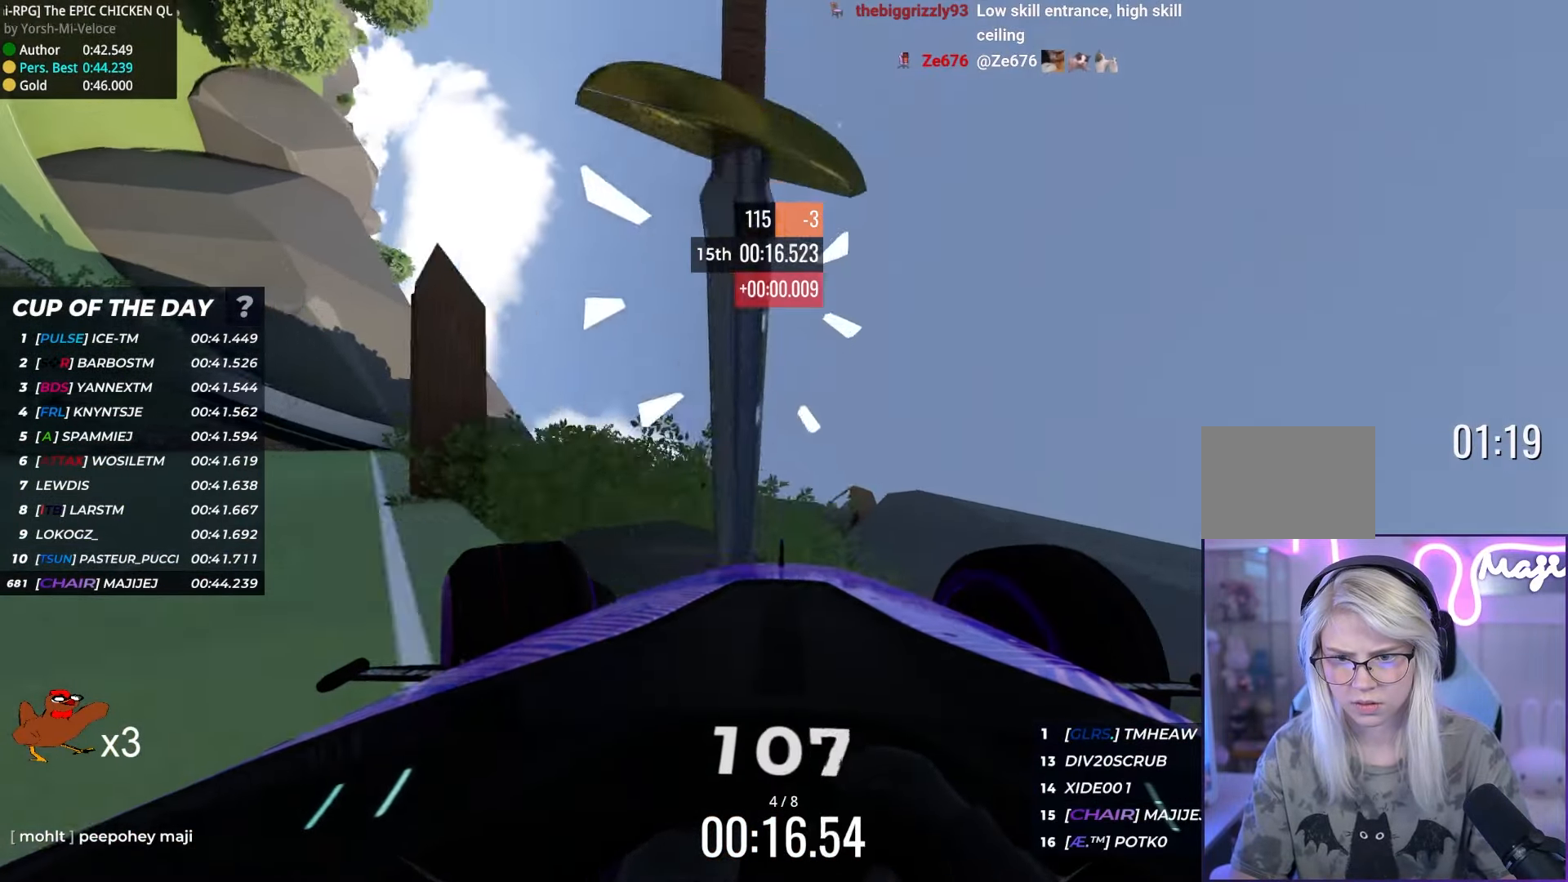
{"keys": ["up"], "events": [[317, "left", "up"]]}
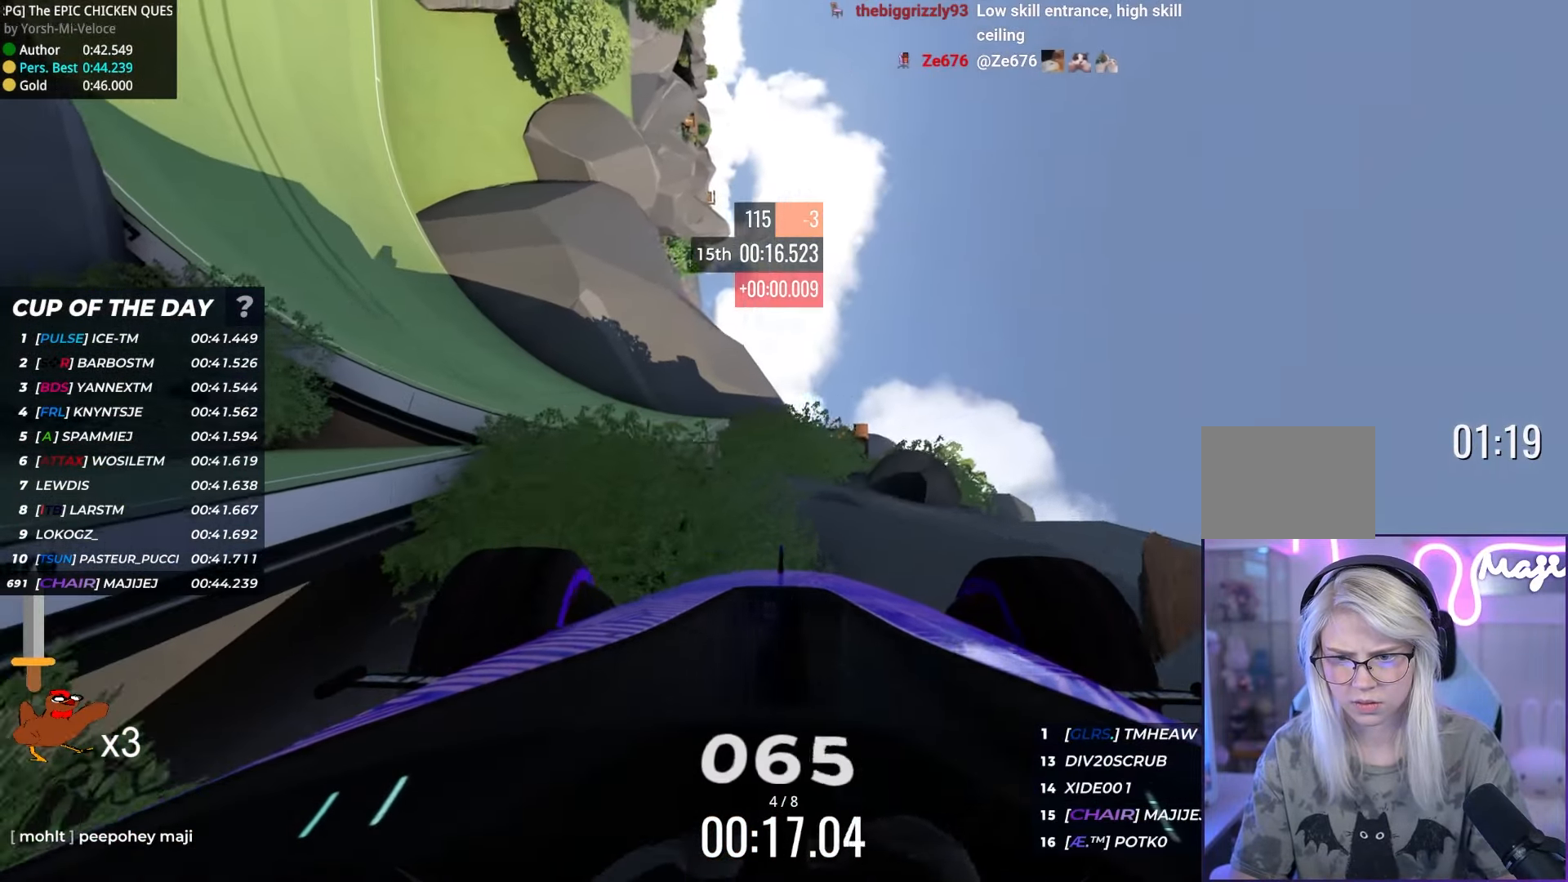
{"keys": ["up"], "events": []}
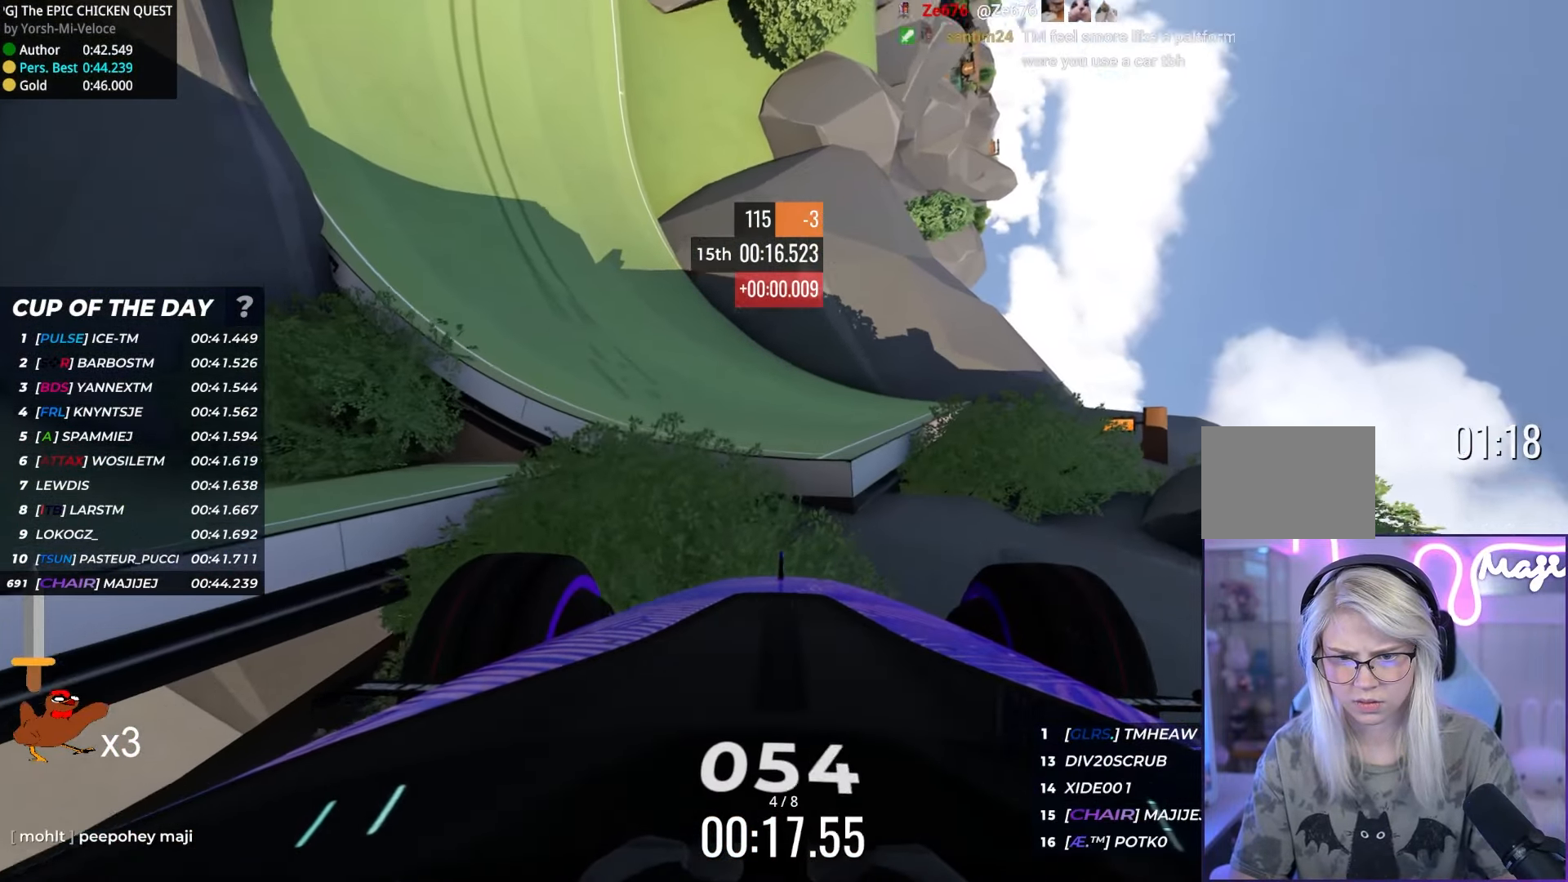
{"keys": ["up"], "events": []}
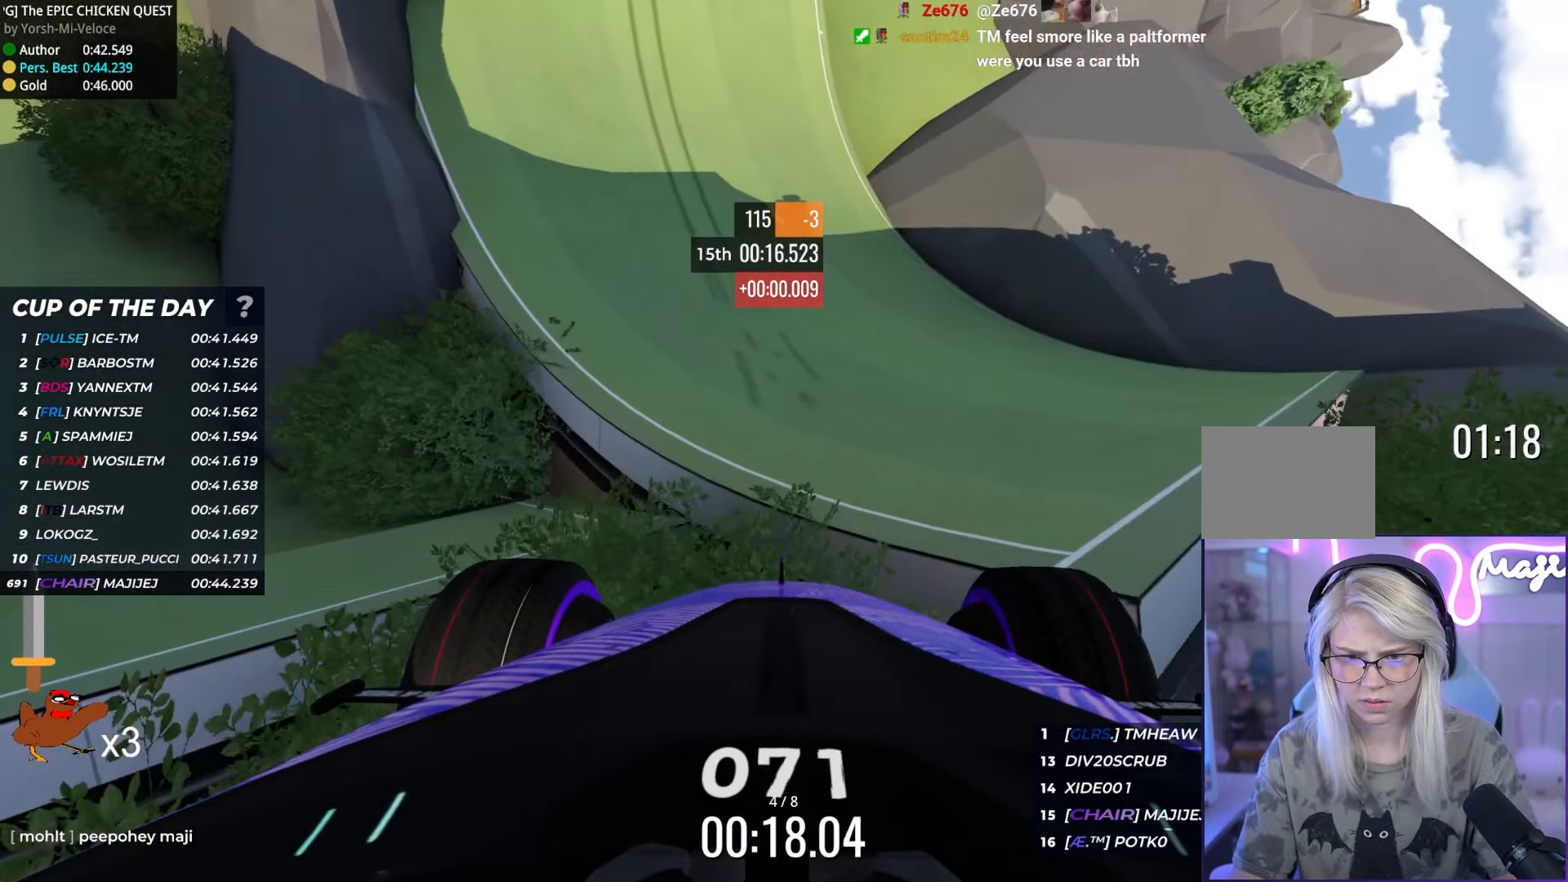
{"keys": ["up"], "events": []}
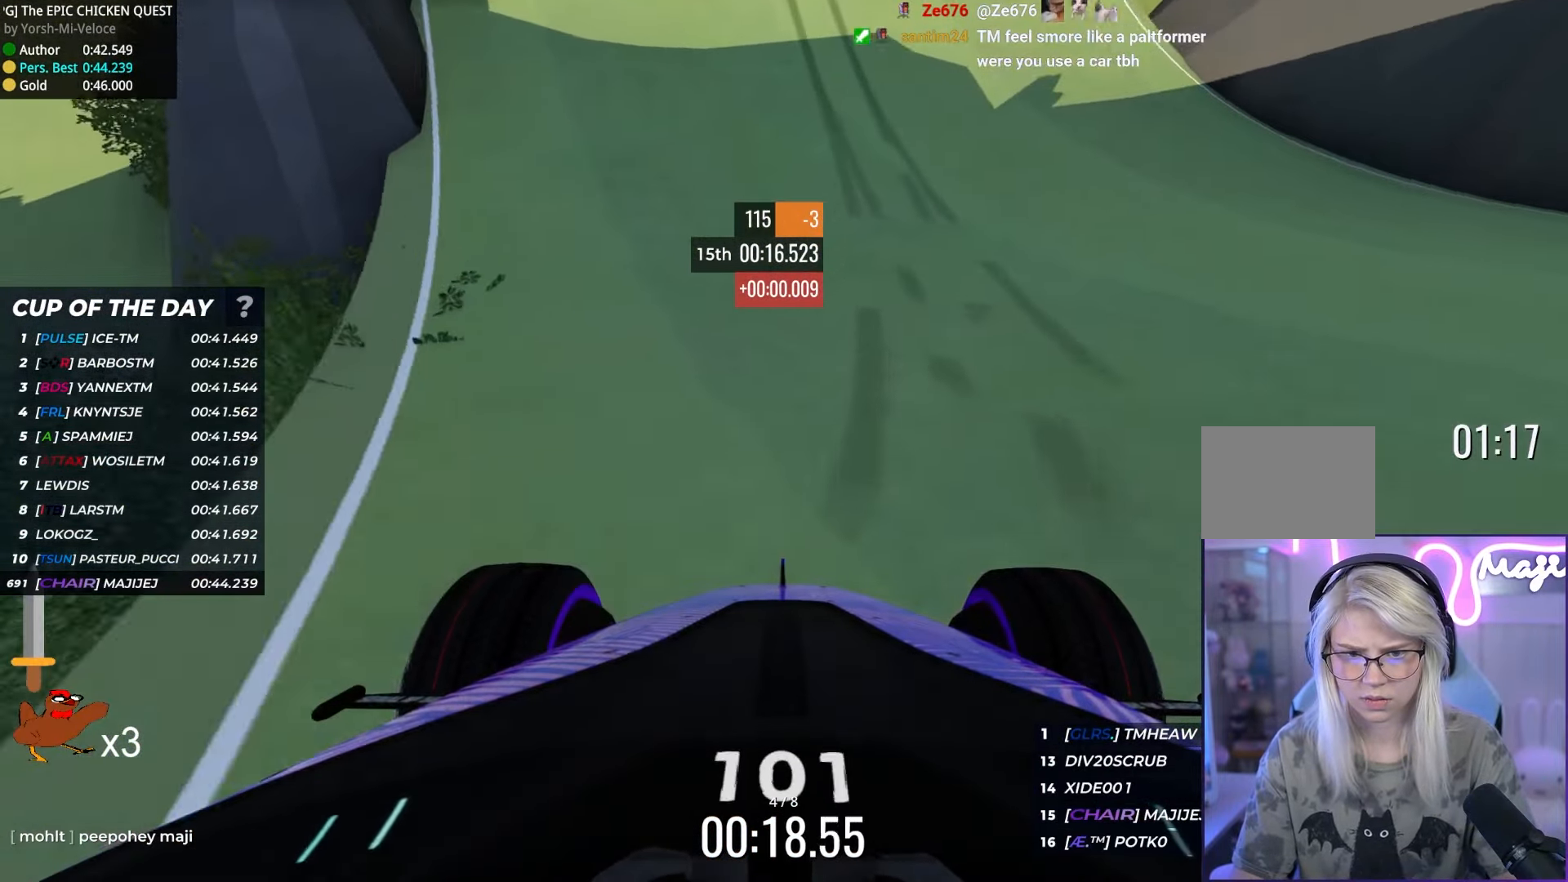
{"keys": ["up"], "events": []}